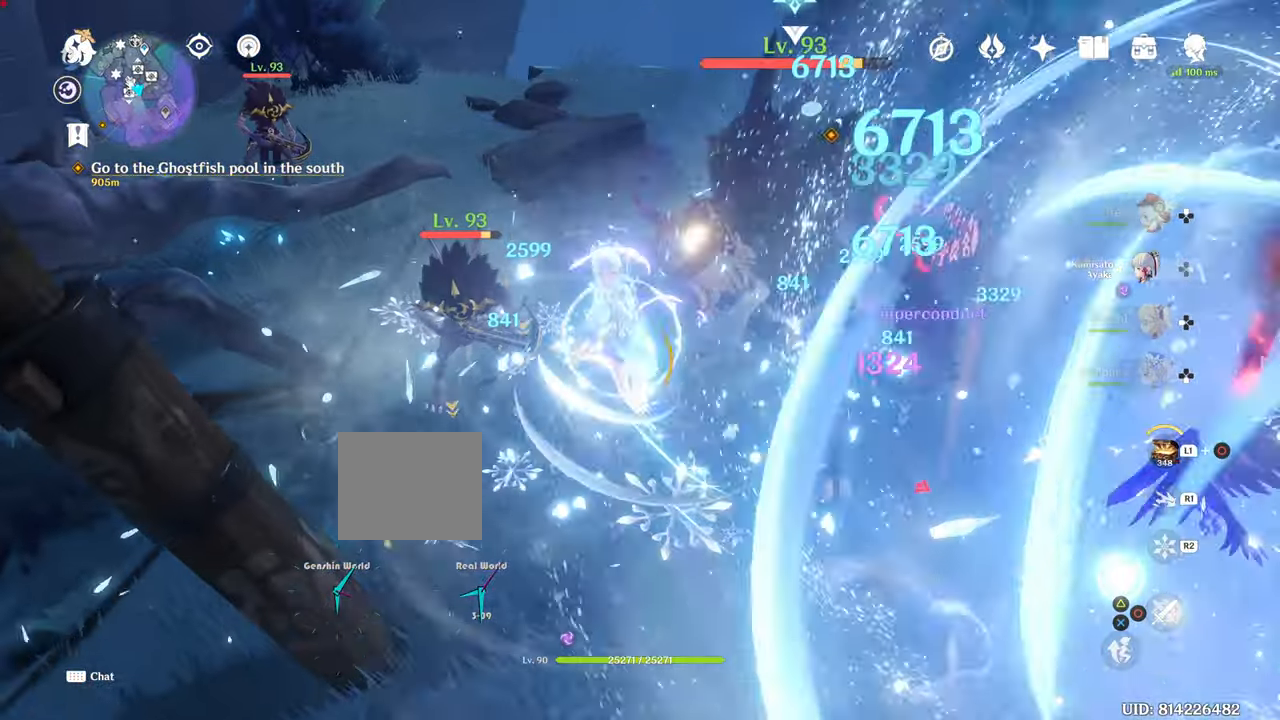
Gameplay with a controller (PlayStation layout); each line is a JSON object with the inputs held at the frame after it. "events" lists button and stick changes between this image and that frame as [ms after this image, input, new state], when the widget could be followed in between. Not read: L3.
{"buttons": [], "left_stick": "down-right", "right_stick": "center", "events": [[150, "CROSS", "up"], [434, "R1", "up"], [500, "left_stick", "down-right"], [500, "right_stick", "center"]]}
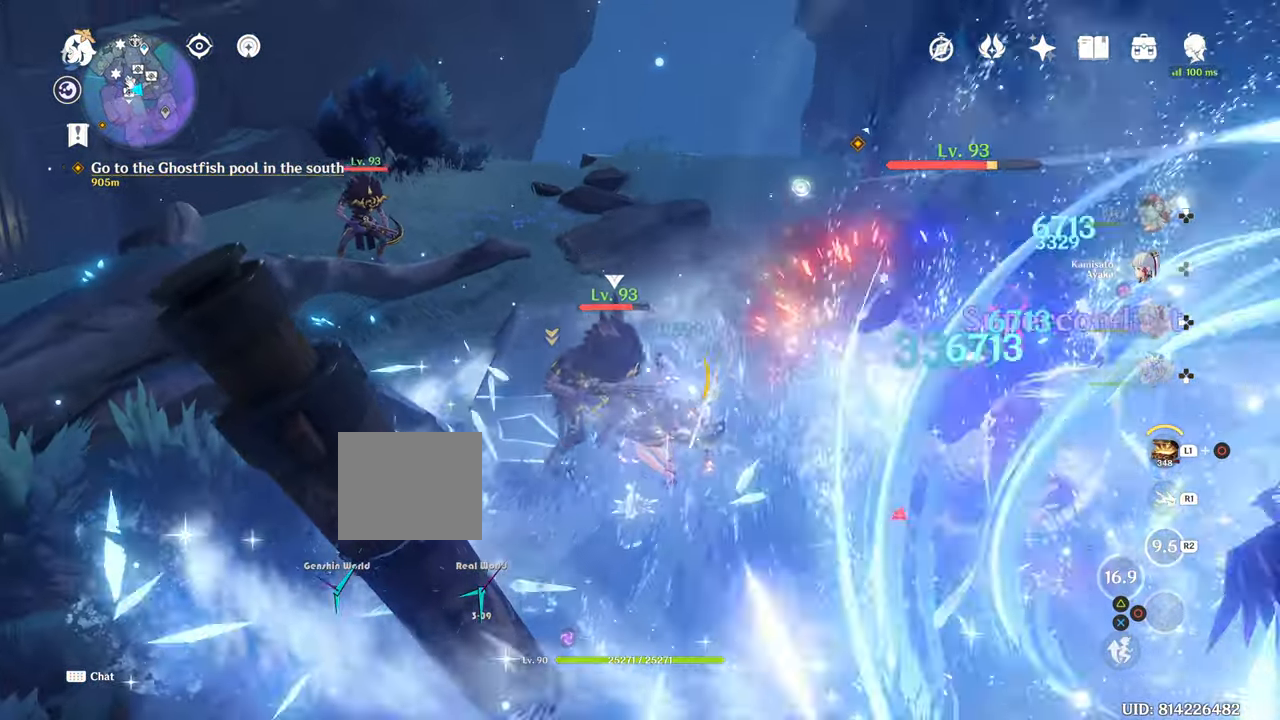
{"buttons": [], "left_stick": "down-right", "right_stick": "center", "events": [[150, "R2", "down"], [234, "left_stick", "up-right"], [251, "R2", "up"], [317, "left_stick", "down-right"]]}
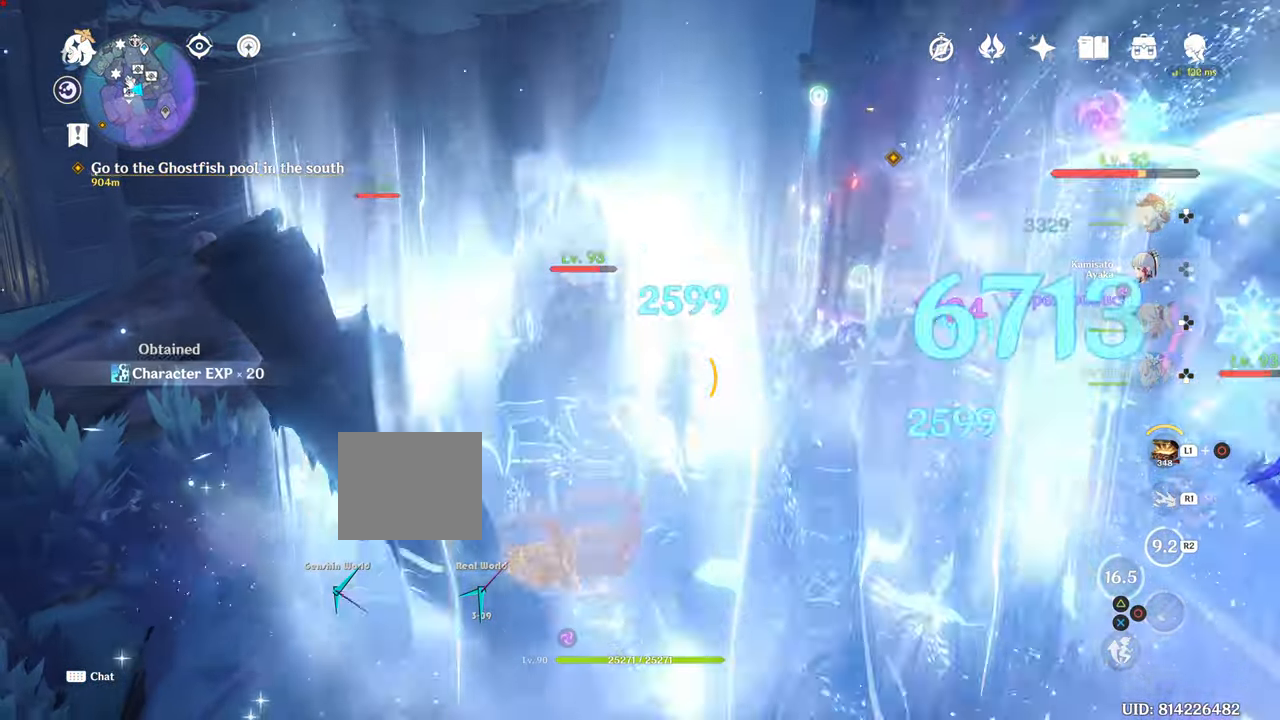
{"buttons": [], "left_stick": "down-right", "right_stick": "center", "events": []}
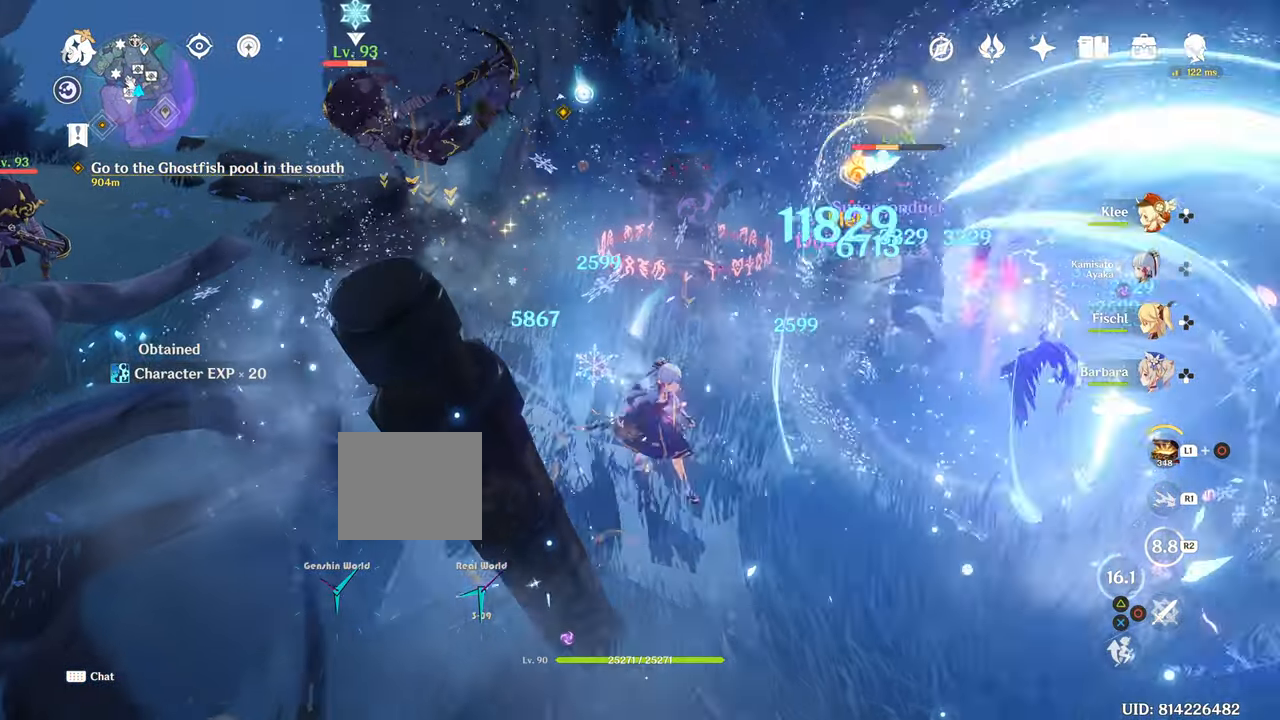
{"buttons": [], "left_stick": "right", "right_stick": "left", "events": [[251, "R1", "down"], [301, "R1", "up"], [351, "right_stick", "left"], [434, "left_stick", "right"]]}
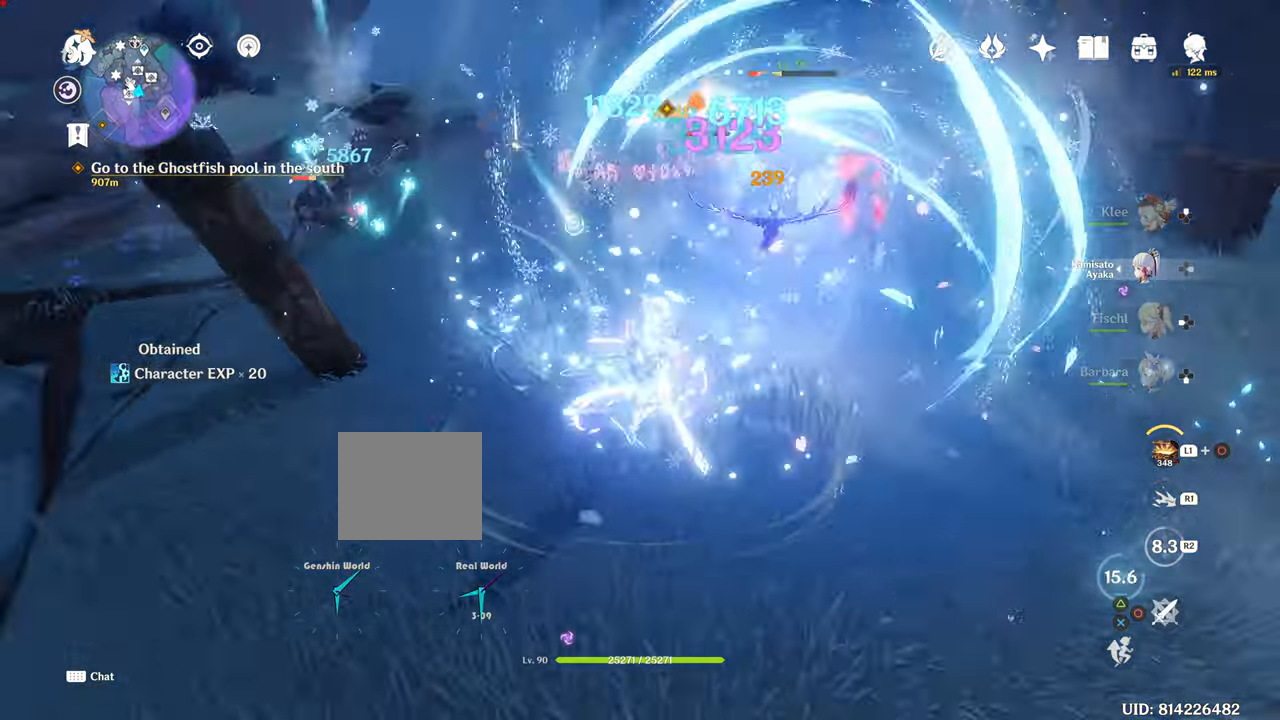
{"buttons": [], "left_stick": "down-right", "right_stick": "up-left", "events": [[117, "right_stick", "up-left"], [367, "left_stick", "down-right"]]}
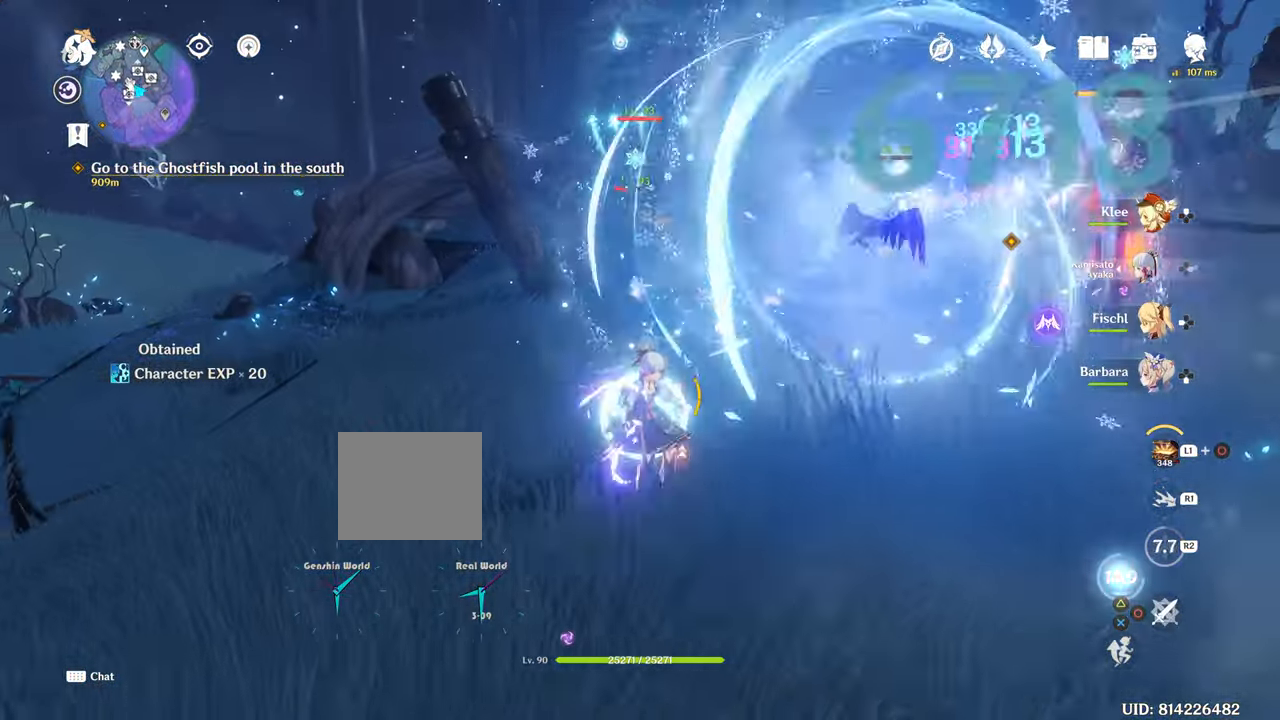
{"buttons": [], "left_stick": "center", "right_stick": "center", "events": [[184, "right_stick", "center"], [217, "left_stick", "center"]]}
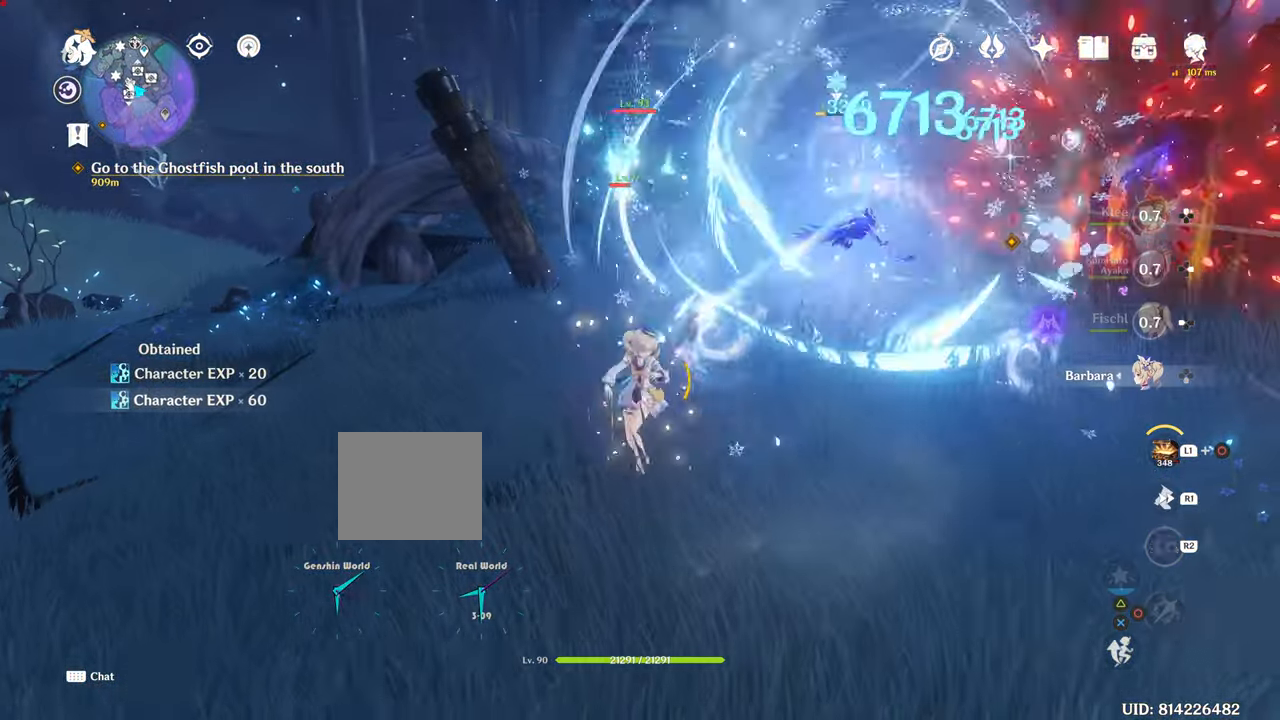
{"buttons": ["CIRCLE"], "left_stick": "center", "right_stick": "center", "events": [[17, "R2", "down"], [267, "CIRCLE", "down"], [267, "R2", "up"]]}
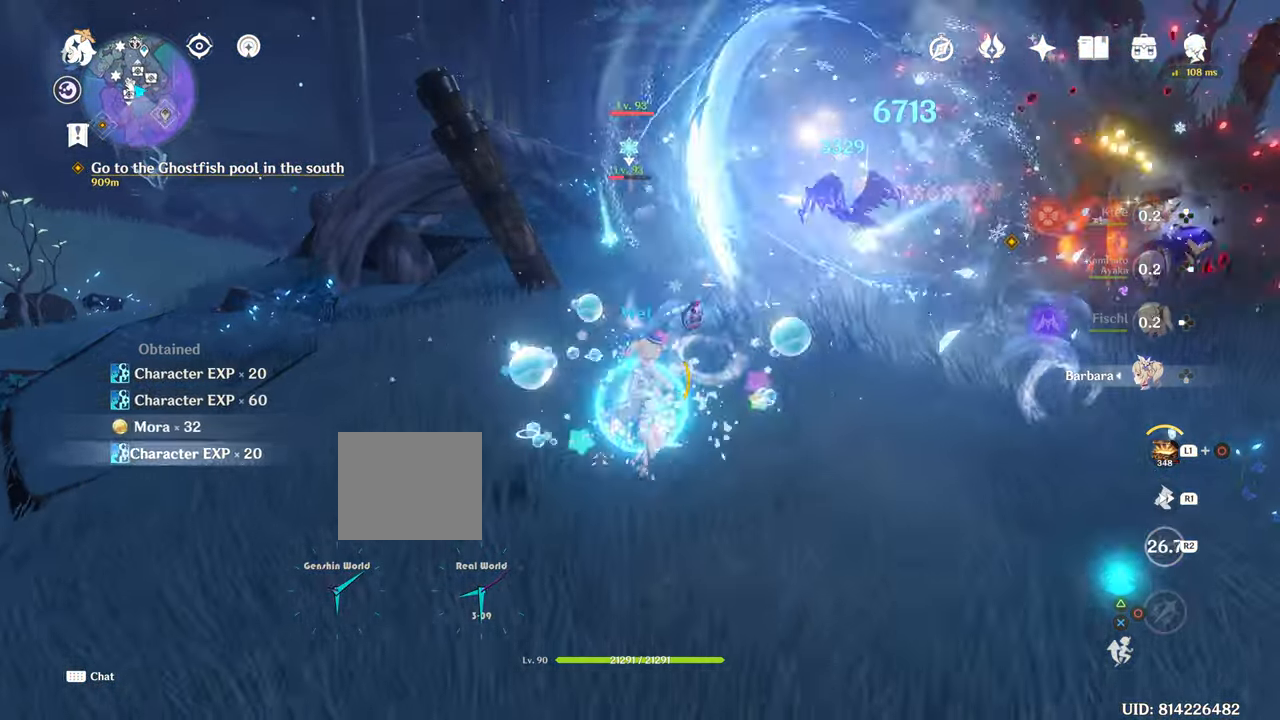
{"buttons": ["CIRCLE"], "left_stick": "up-right", "right_stick": "center", "events": [[267, "CIRCLE", "up"], [350, "left_stick", "up-right"], [417, "CIRCLE", "down"], [467, "CIRCLE", "up"], [500, "CIRCLE", "down"]]}
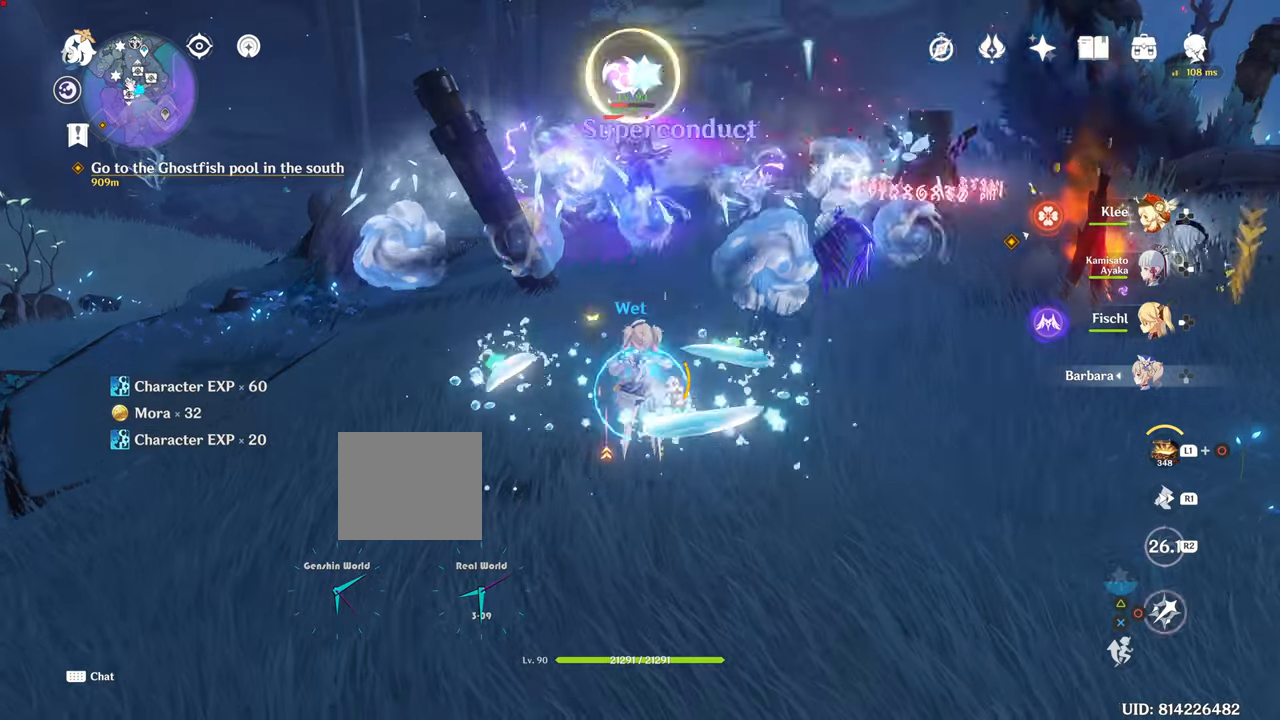
{"buttons": [], "left_stick": "up-right", "right_stick": "center", "events": [[84, "CIRCLE", "up"], [167, "CIRCLE", "down"], [200, "CIRCLE", "up"]]}
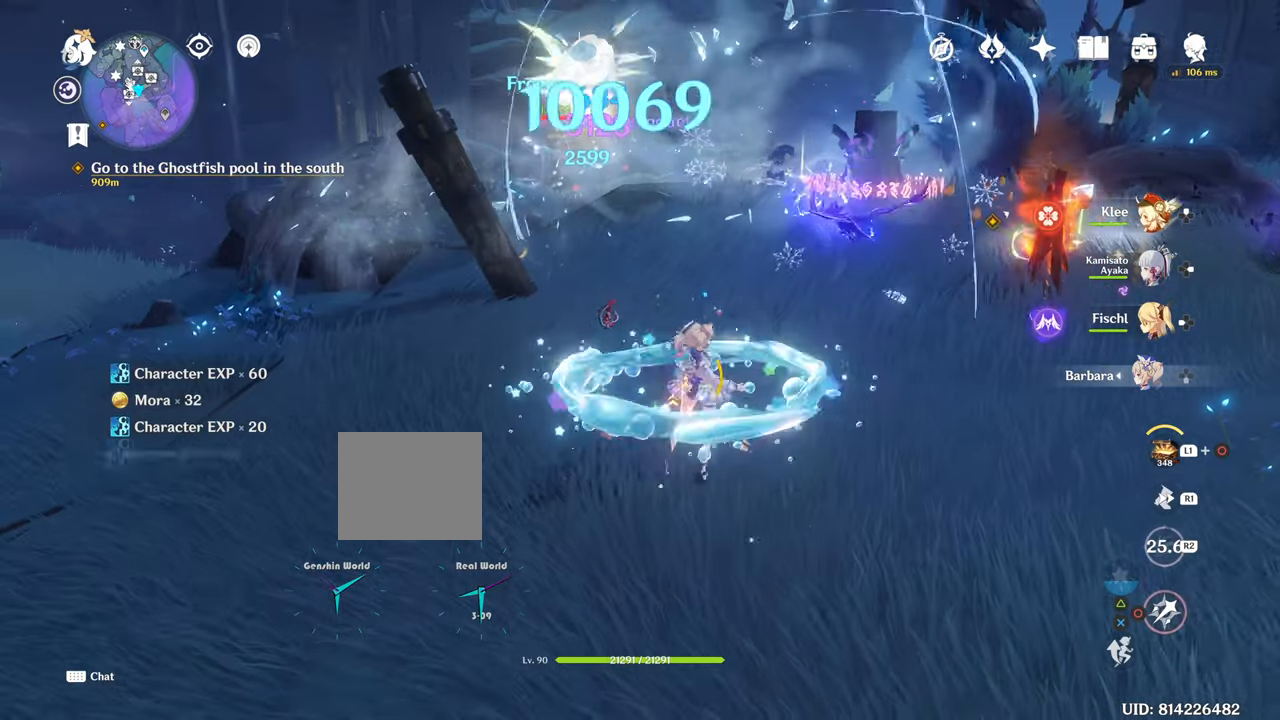
{"buttons": [], "left_stick": "up", "right_stick": "center", "events": [[66, "CIRCLE", "down"], [333, "left_stick", "up"], [433, "CIRCLE", "up"], [467, "CIRCLE", "down"], [500, "CIRCLE", "up"]]}
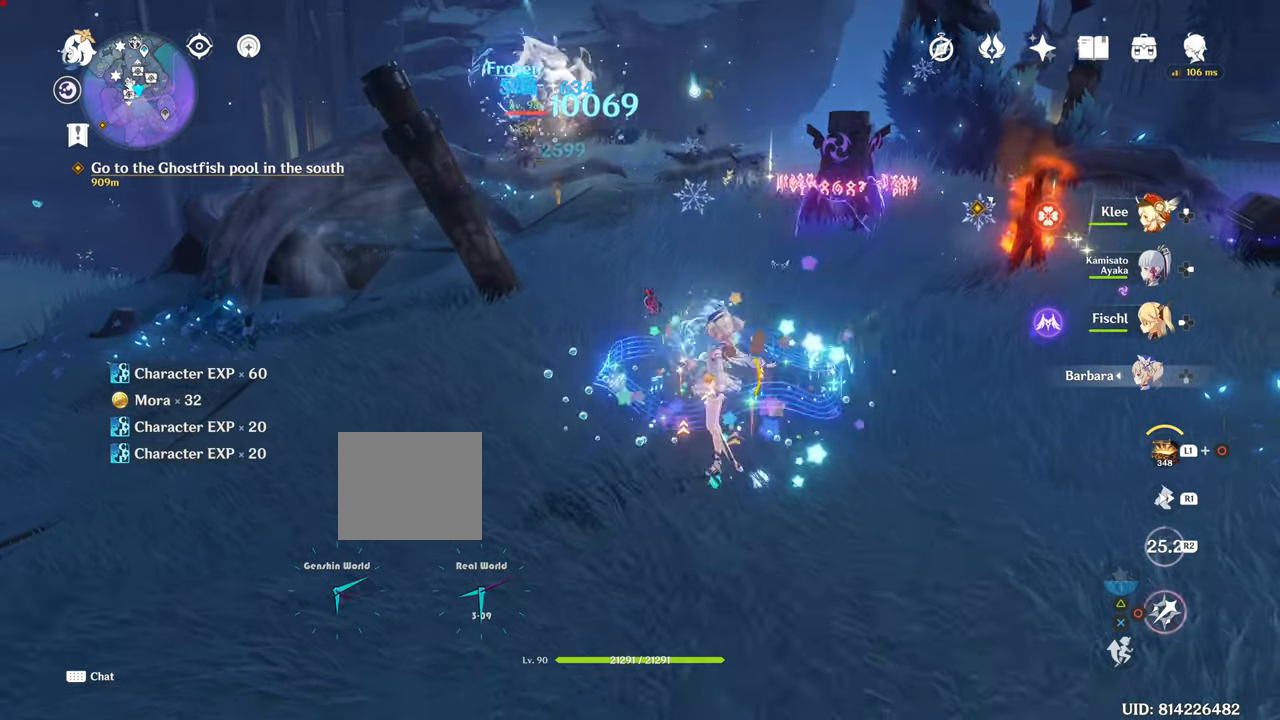
{"buttons": ["CIRCLE"], "left_stick": "up", "right_stick": "center", "events": [[267, "CIRCLE", "down"]]}
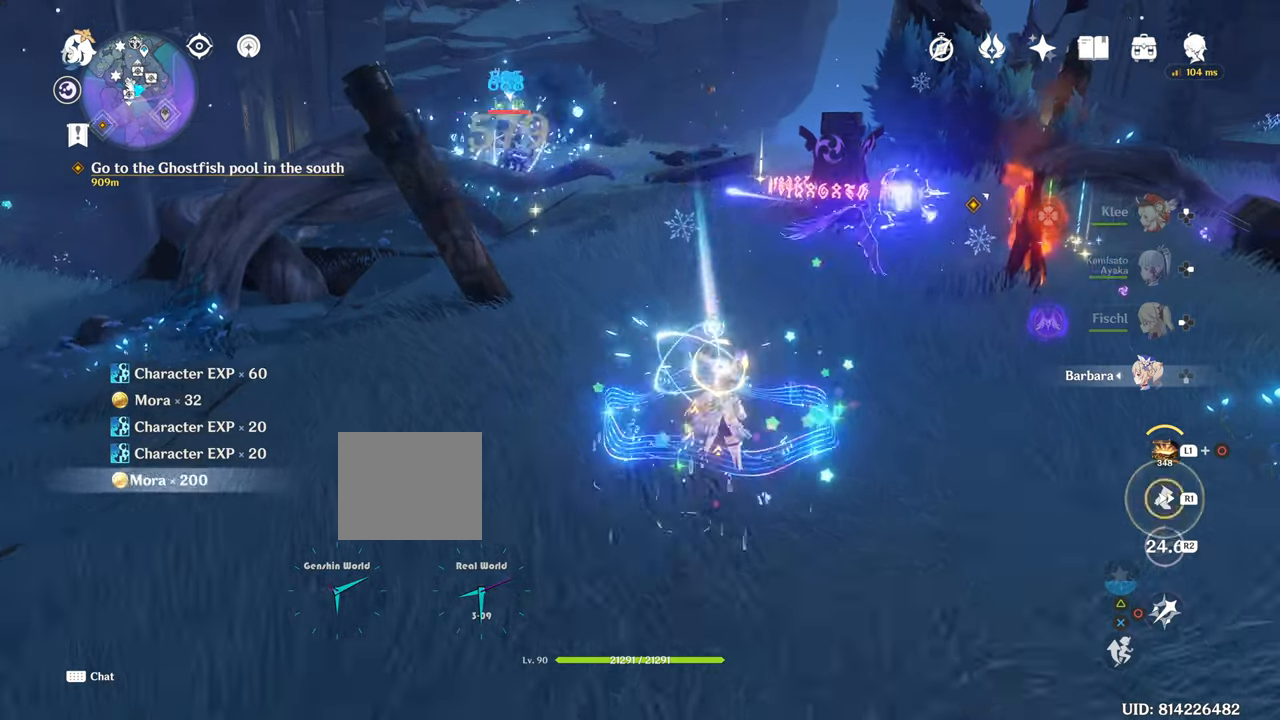
{"buttons": ["R1"], "left_stick": "up", "right_stick": "center", "events": [[66, "CIRCLE", "up"], [116, "R1", "down"]]}
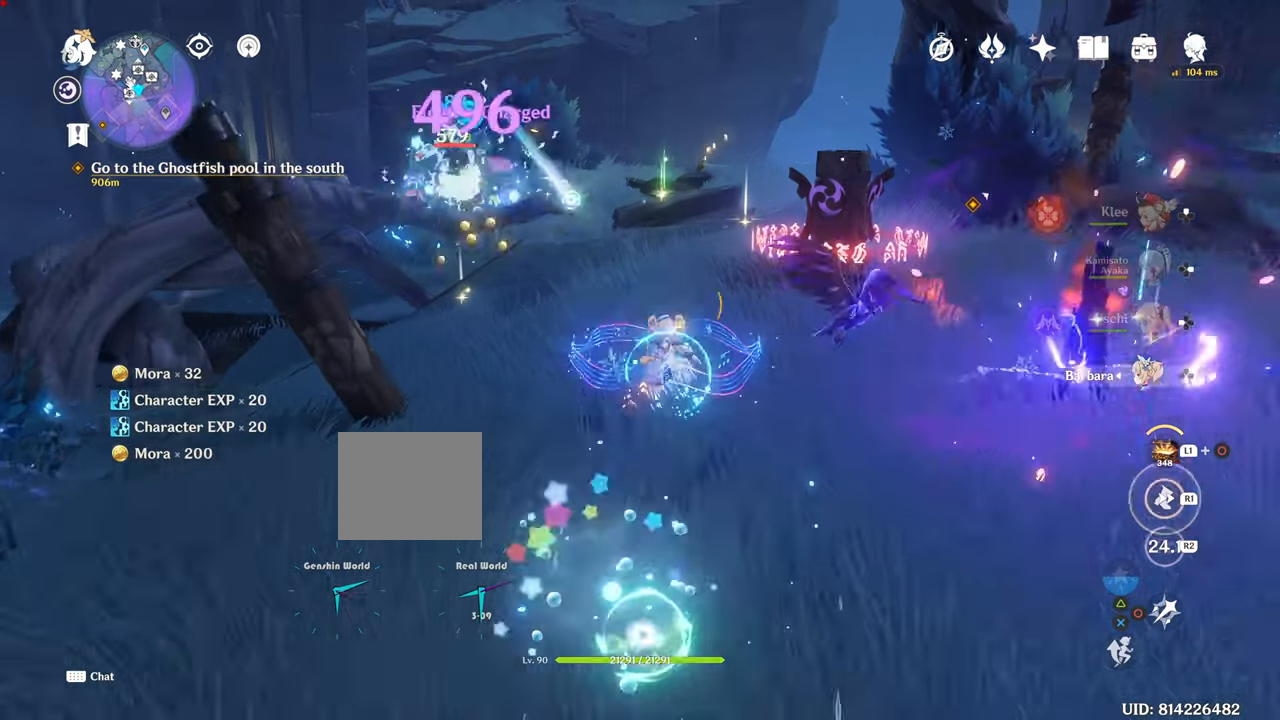
{"buttons": [], "left_stick": "up", "right_stick": "center", "events": [[267, "R1", "up"], [417, "CIRCLE", "down"], [467, "CIRCLE", "up"]]}
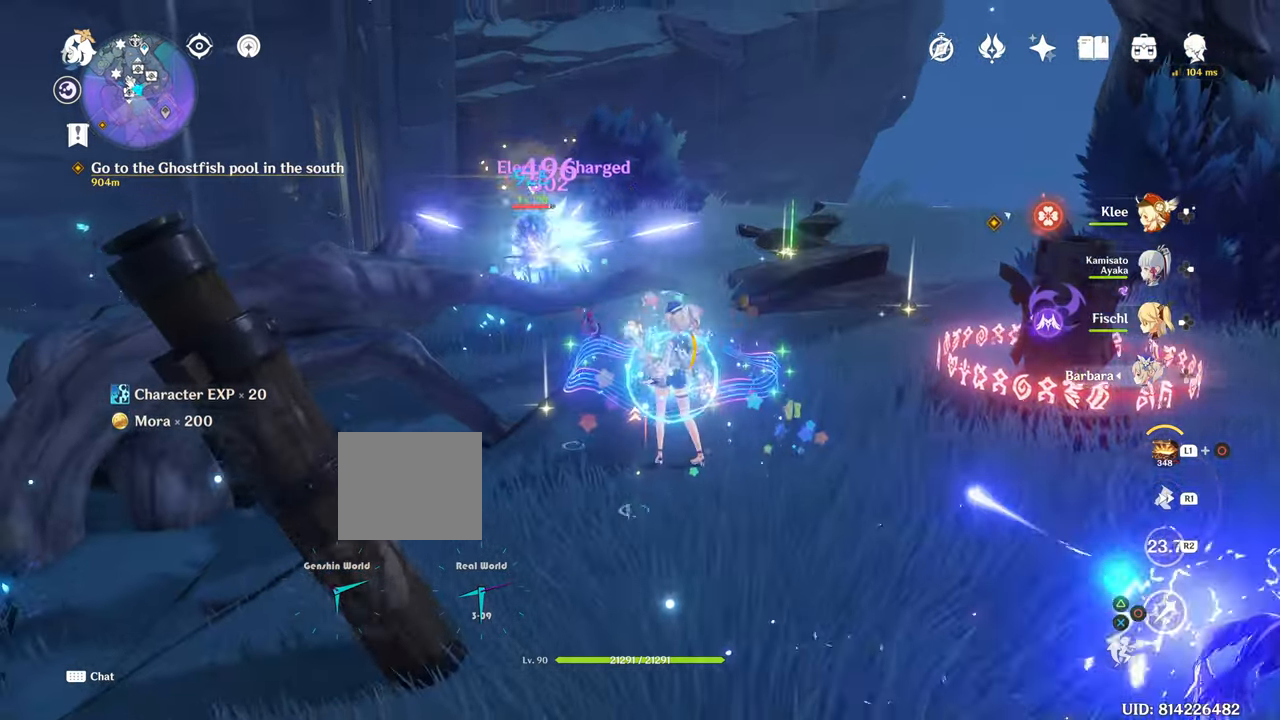
{"buttons": [], "left_stick": "up", "right_stick": "center", "events": [[100, "CIRCLE", "down"], [233, "CIRCLE", "up"], [384, "CIRCLE", "down"], [500, "CIRCLE", "up"]]}
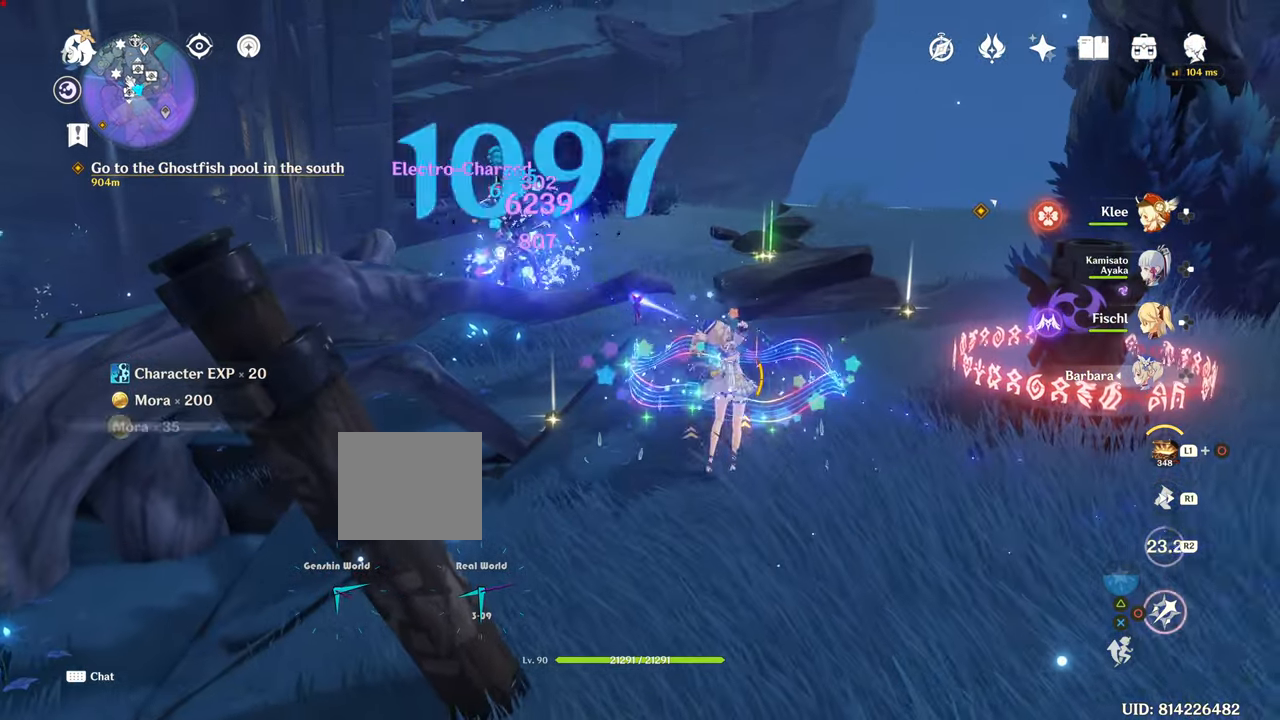
{"buttons": ["R1"], "left_stick": "up", "right_stick": "center", "events": [[201, "CIRCLE", "down"], [217, "CIRCLE", "up"], [484, "R1", "down"]]}
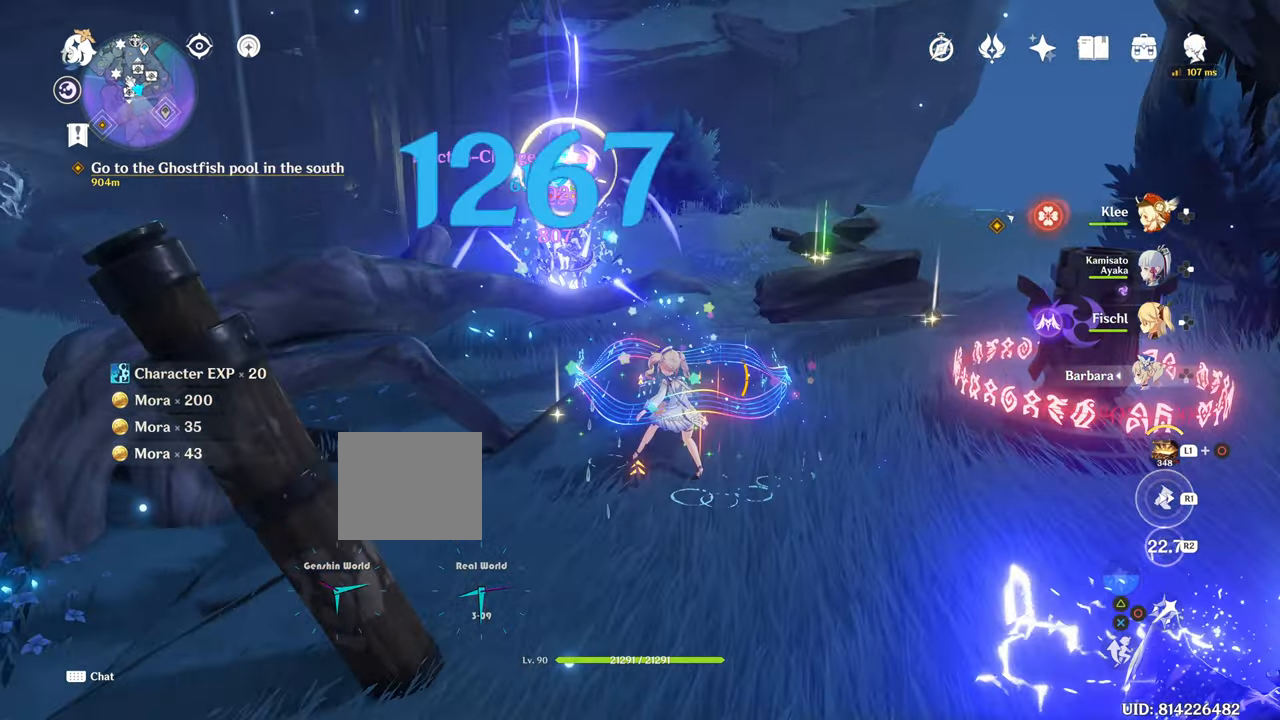
{"buttons": [], "left_stick": "up", "right_stick": "center", "events": [[133, "right_stick", "down-left"], [233, "R1", "up"], [233, "right_stick", "center"]]}
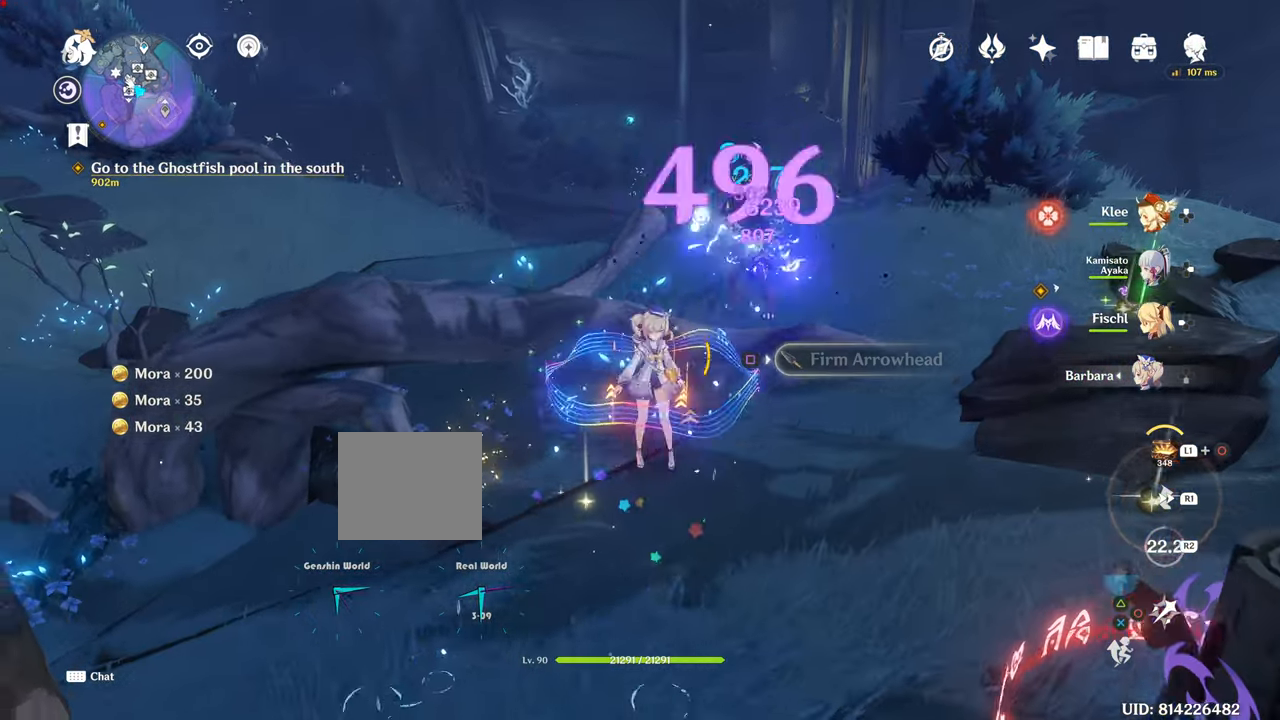
{"buttons": [], "left_stick": "up-right", "right_stick": "center", "events": [[117, "DPAD_UP", "down"], [401, "DPAD_UP", "up"], [451, "left_stick", "up-right"]]}
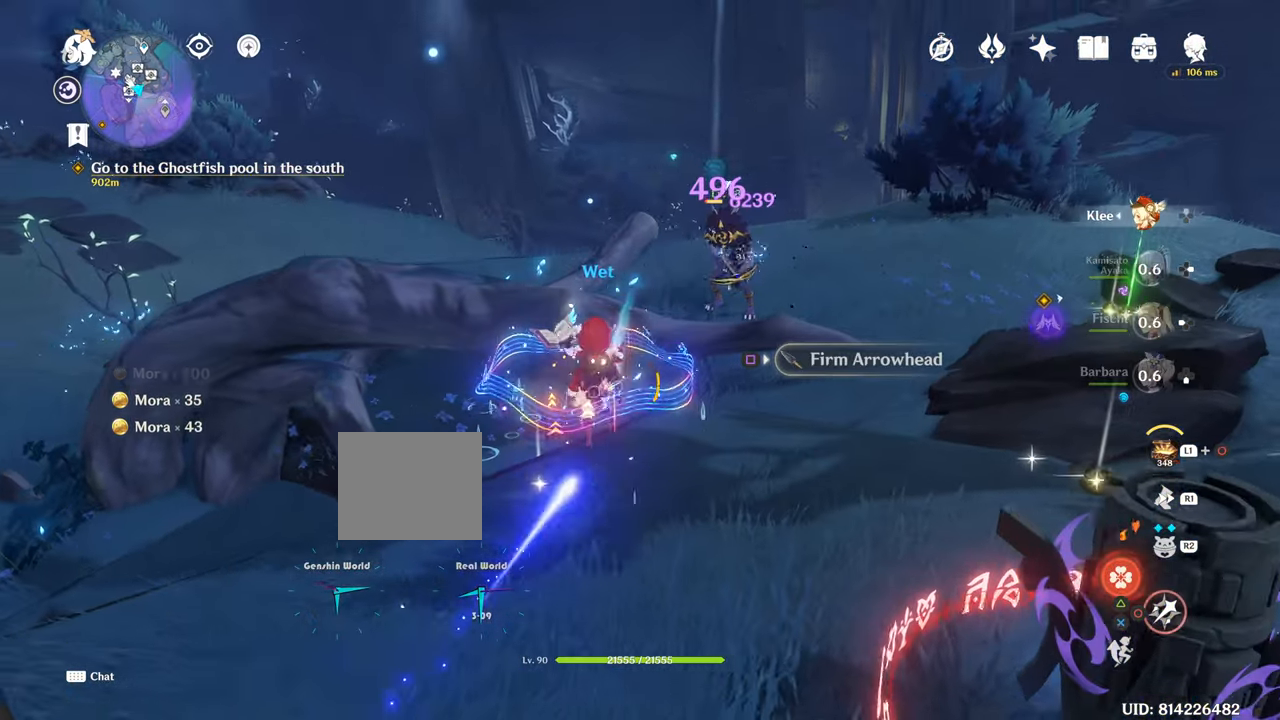
{"buttons": [], "left_stick": "up-right", "right_stick": "center", "events": [[117, "CIRCLE", "down"], [200, "CIRCLE", "up"], [317, "CIRCLE", "down"], [351, "CIRCLE", "up"]]}
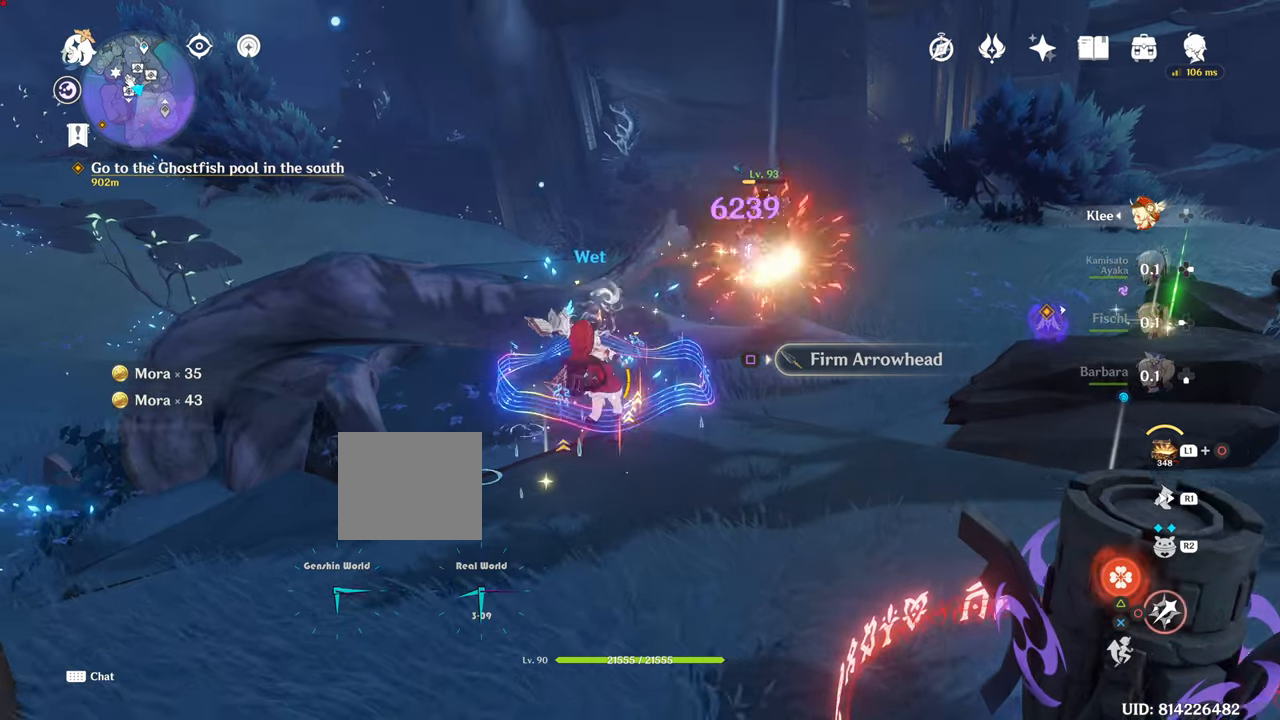
{"buttons": [], "left_stick": "right", "right_stick": "center", "events": [[283, "left_stick", "right"]]}
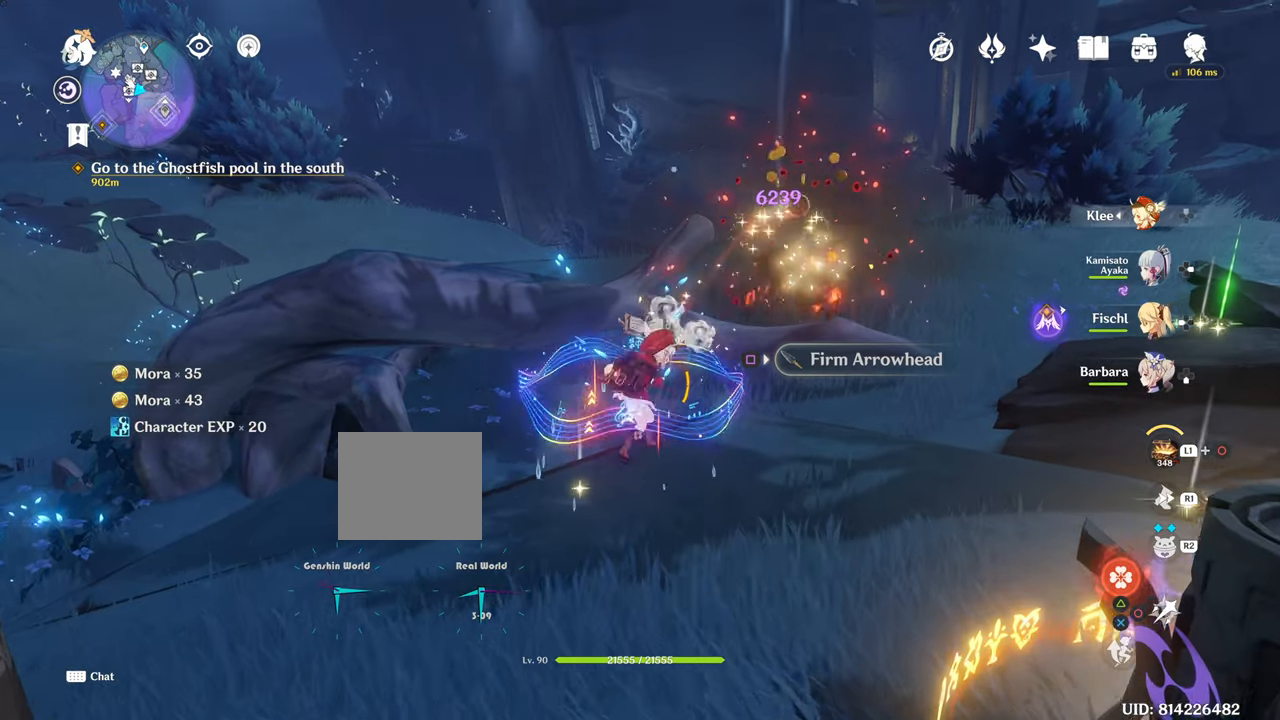
{"buttons": ["R1"], "left_stick": "up-right", "right_stick": "center", "events": [[351, "right_stick", "down-right"], [401, "R1", "down"], [401, "left_stick", "up-right"], [401, "right_stick", "center"]]}
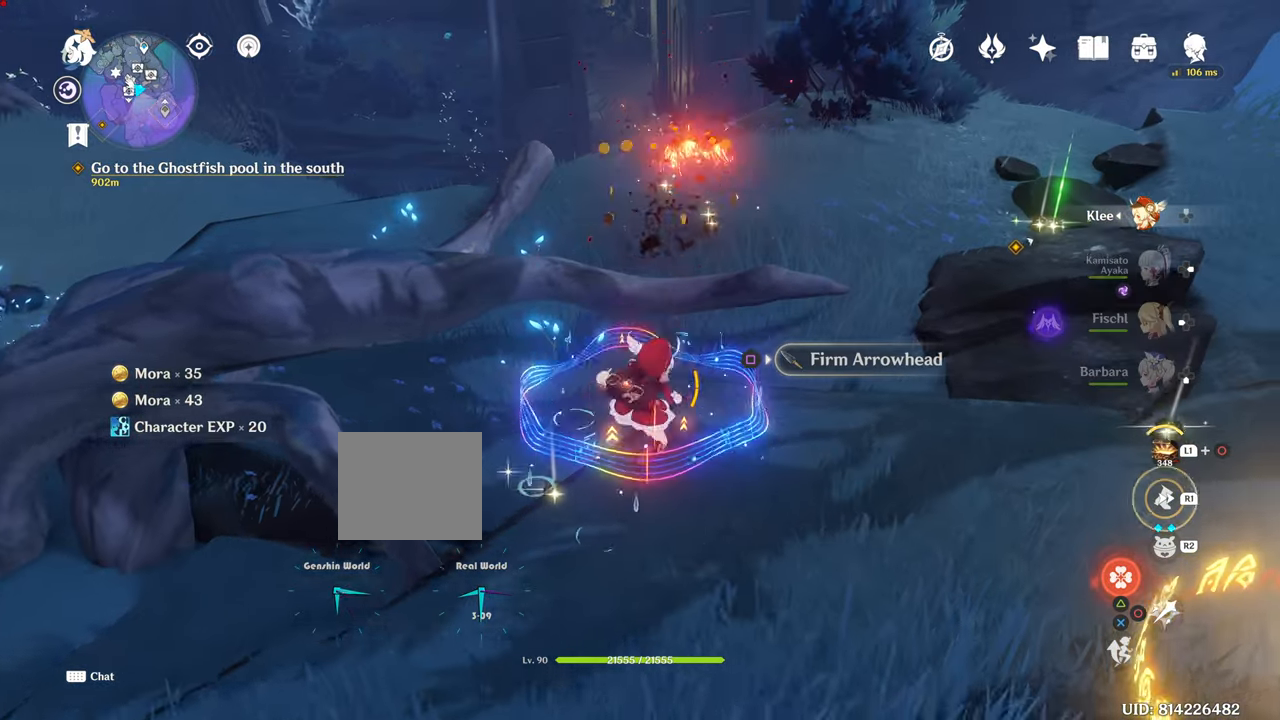
{"buttons": [], "left_stick": "up-right", "right_stick": "center", "events": [[267, "R1", "up"]]}